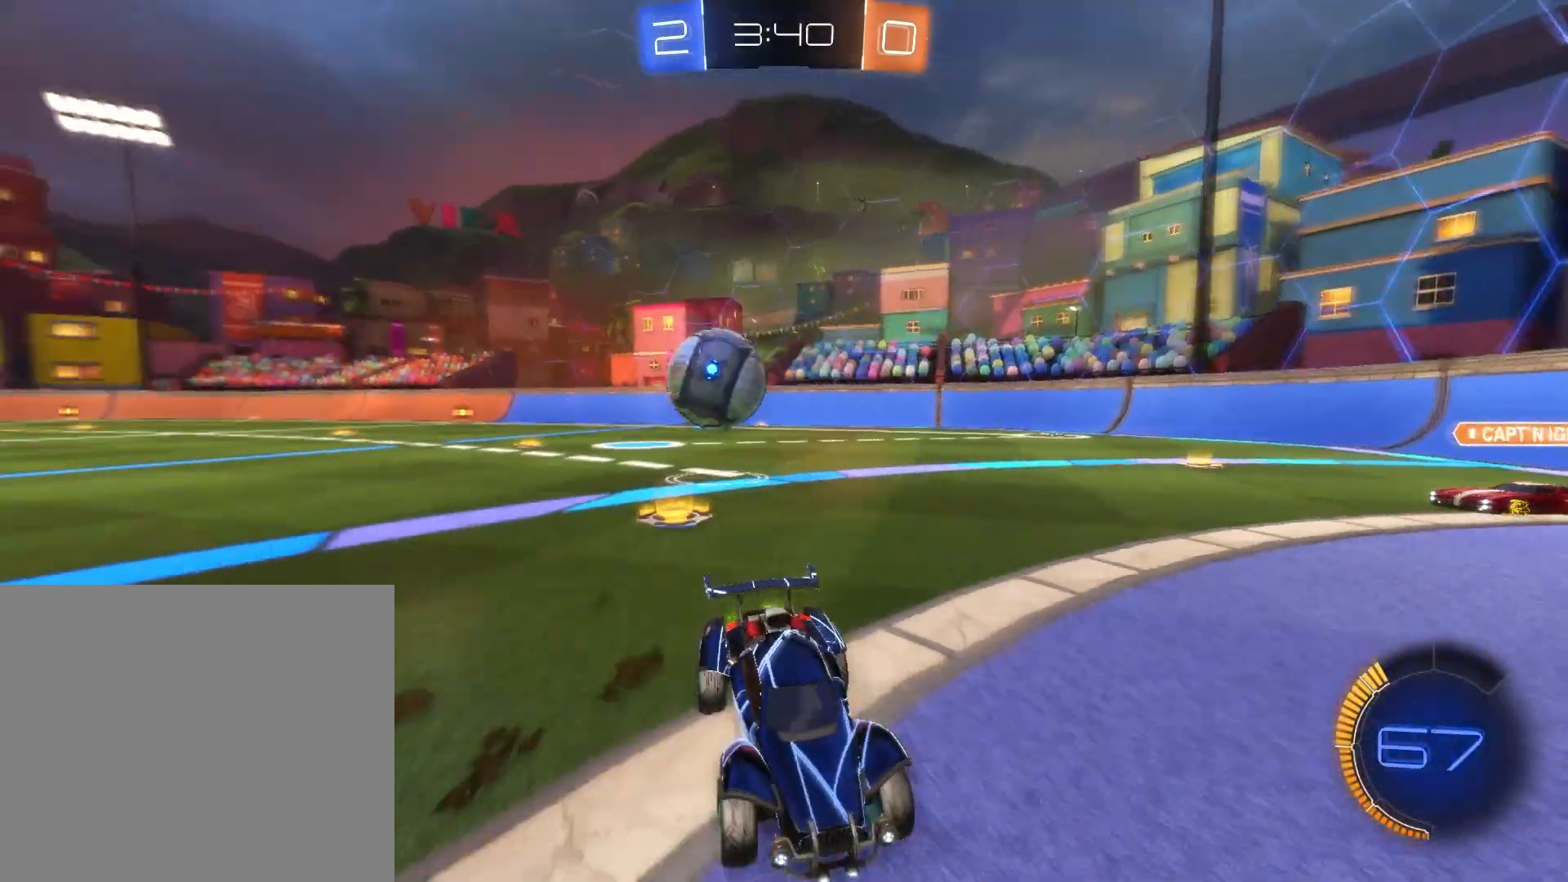
Gameplay with a controller (PlayStation layout); each line is a JSON object with the inputs held at the frame after it. "events" lists button and stick changes between this image and that frame as [ms after this image, input, new state], when the widget could be followed in between. Not read: right_stick.
{"buttons": ["R2"], "left_stick": "down-right", "events": [[292, "SQUARE", "up"]]}
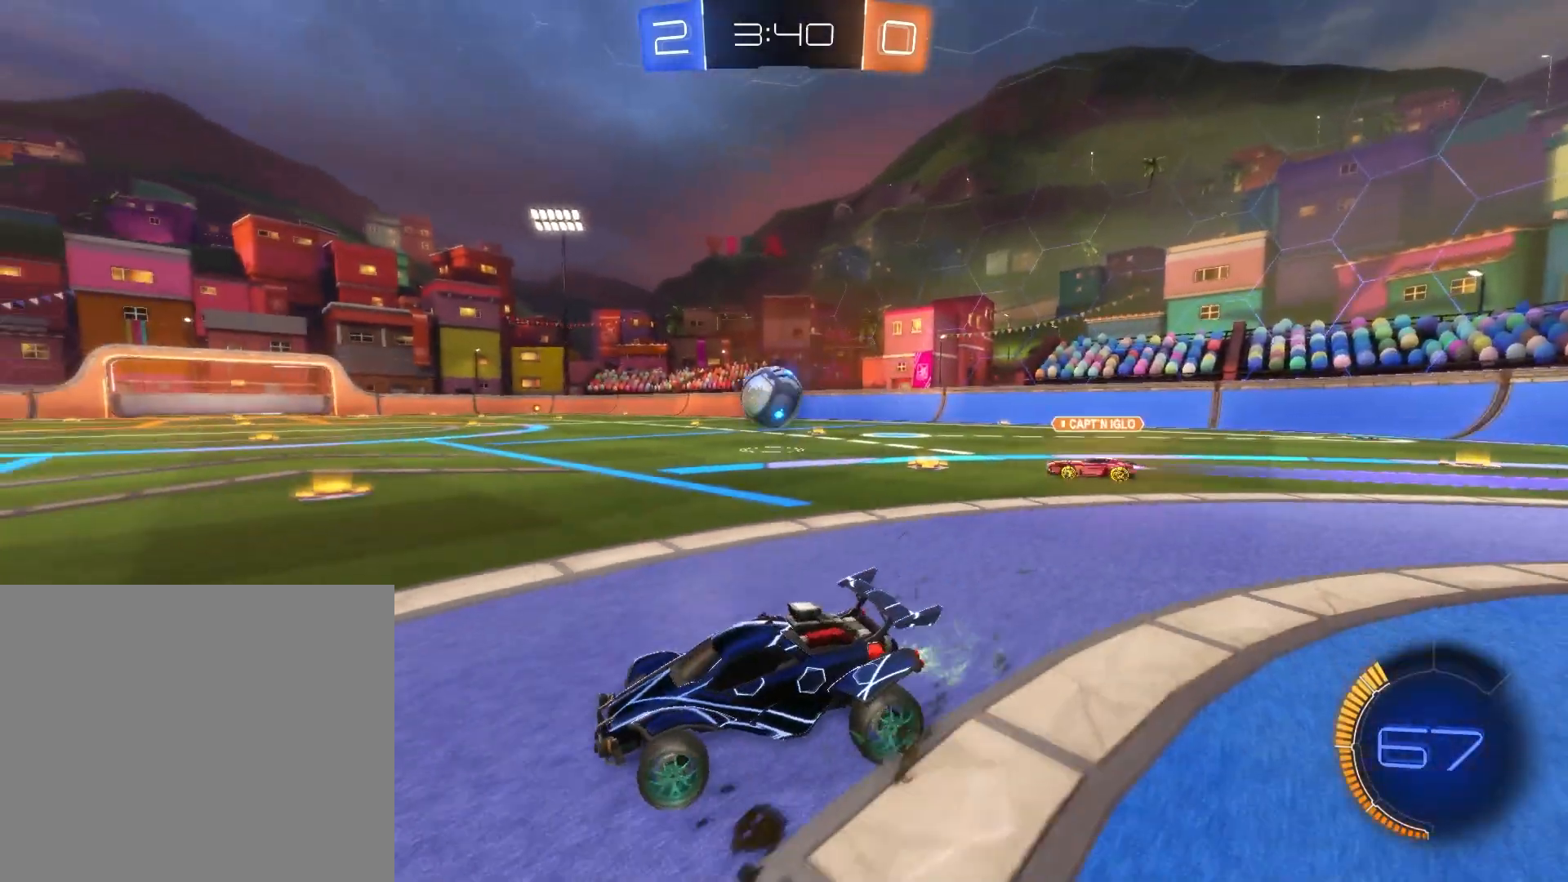
{"buttons": ["R2"], "left_stick": "down-right", "events": [[83, "TRIANGLE", "down"], [167, "TRIANGLE", "up"]]}
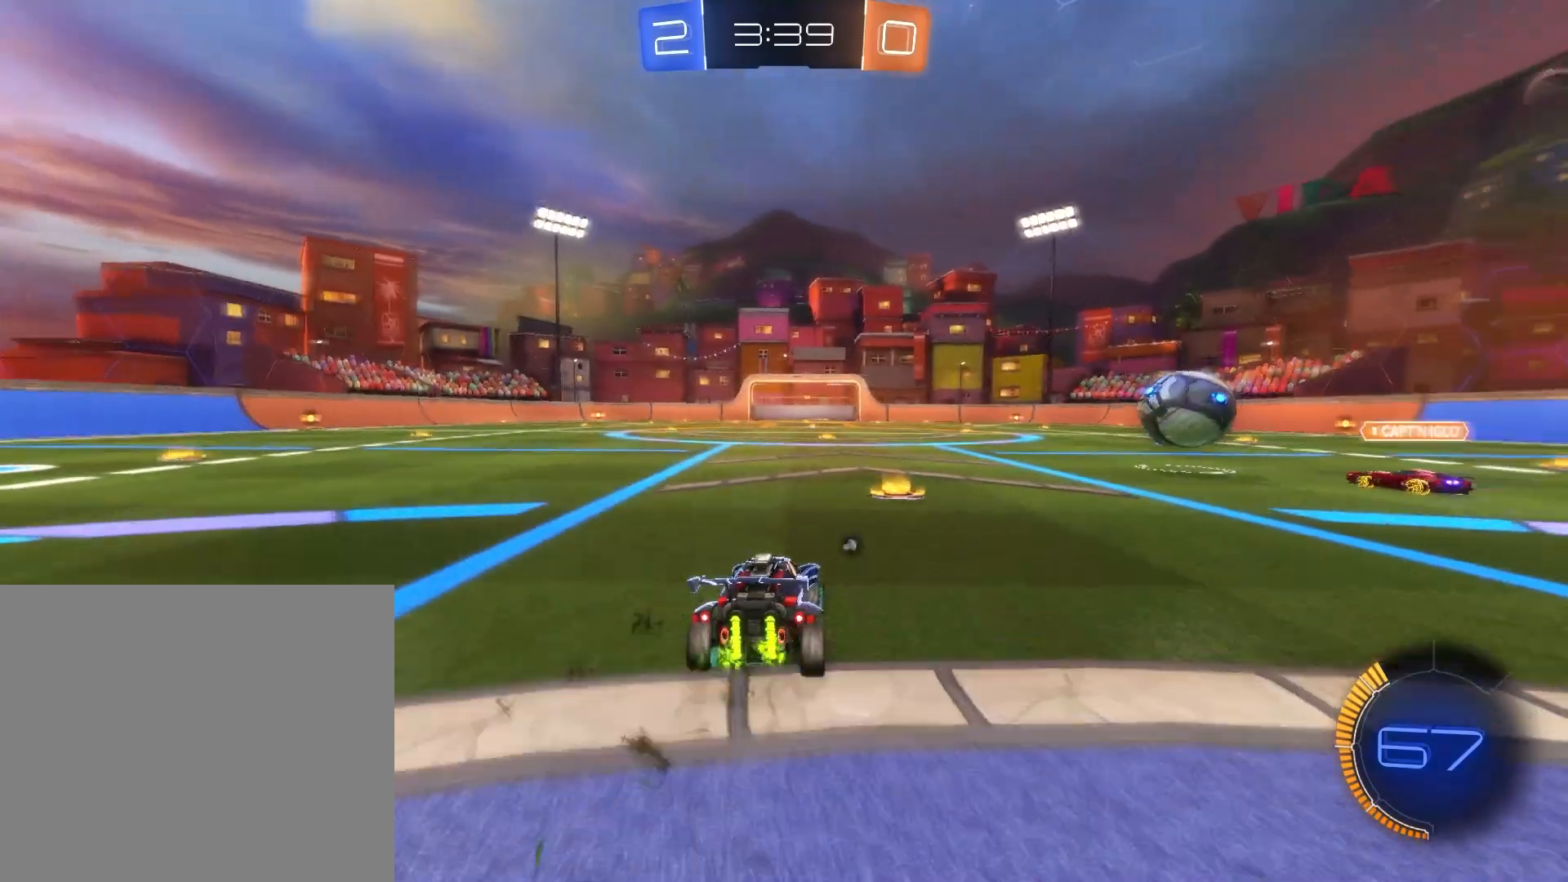
{"buttons": [], "left_stick": "center", "events": [[83, "left_stick", "center"], [208, "R2", "up"]]}
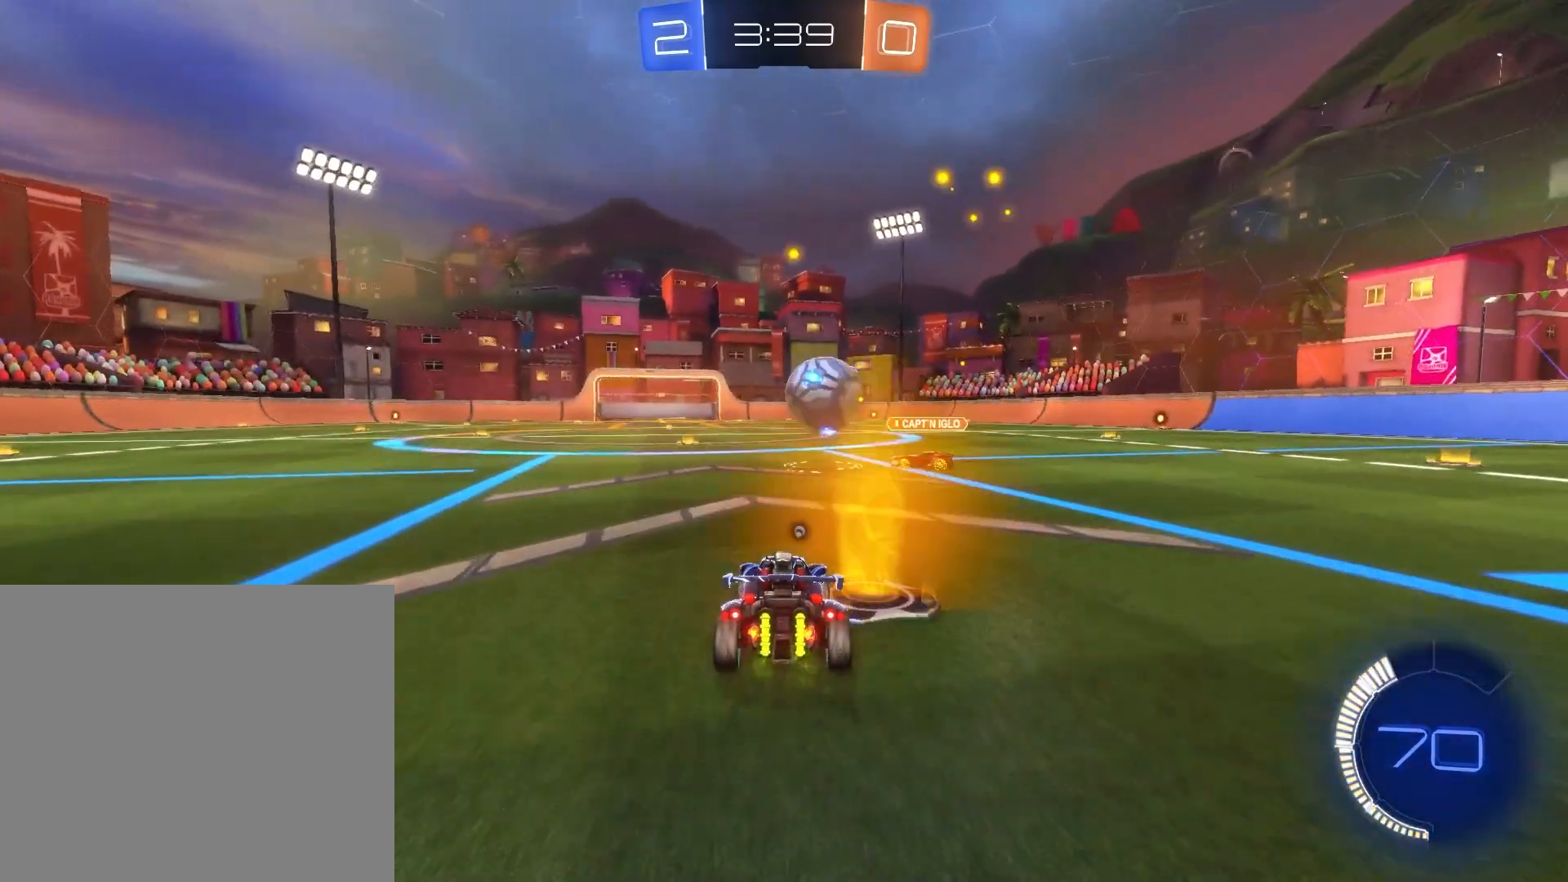
{"buttons": ["L2", "R2"], "left_stick": "left", "events": [[42, "left_stick", "left"], [167, "R2", "down"], [417, "L2", "down"]]}
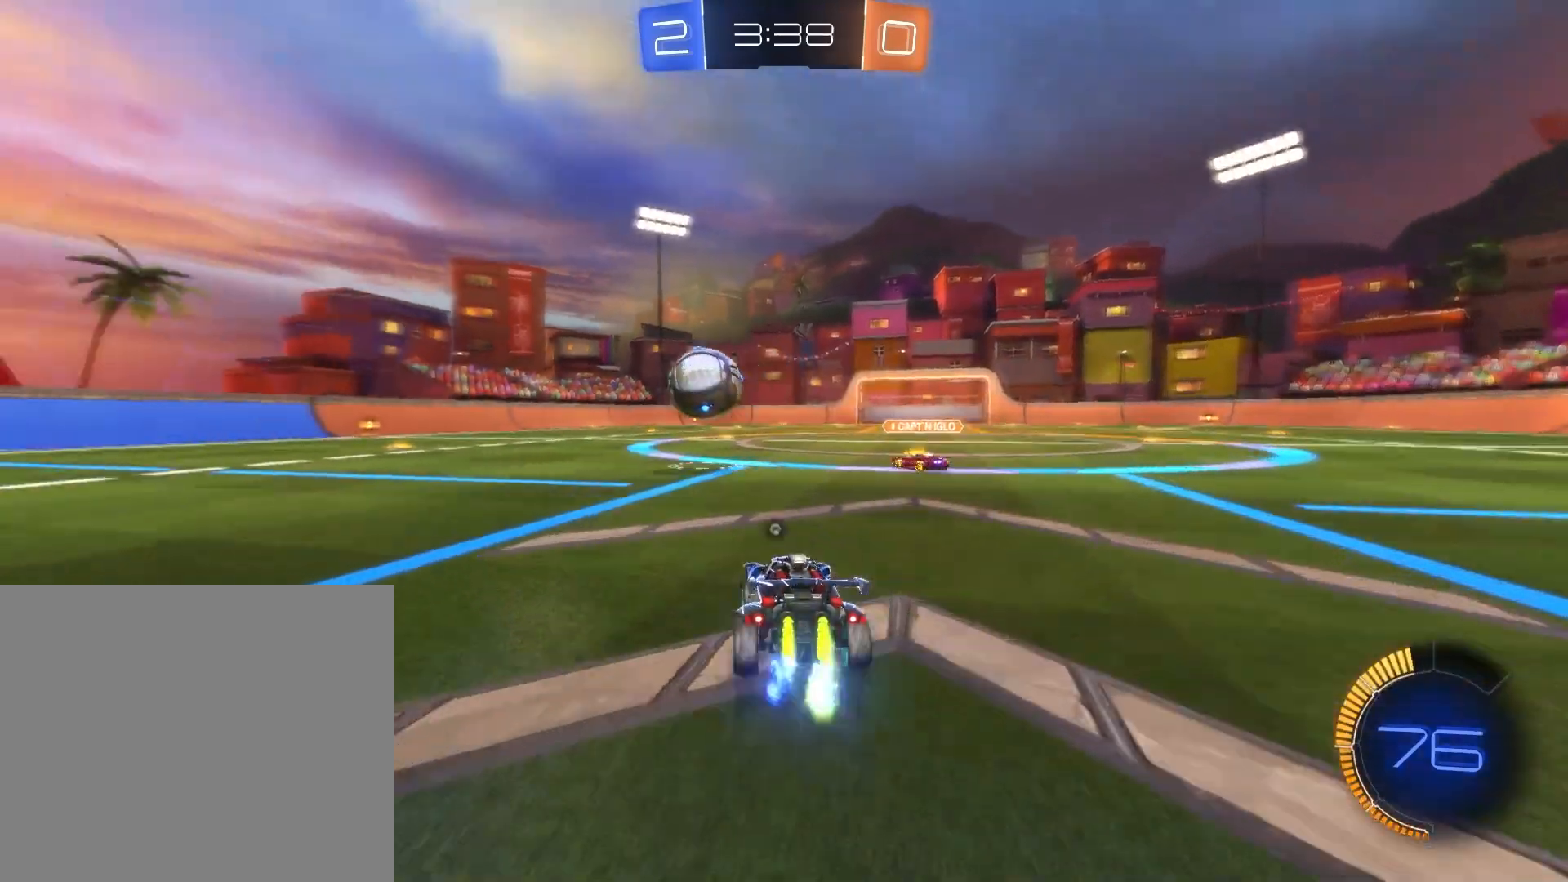
{"buttons": ["R2"], "left_stick": "center", "events": [[375, "L2", "up"], [458, "left_stick", "center"]]}
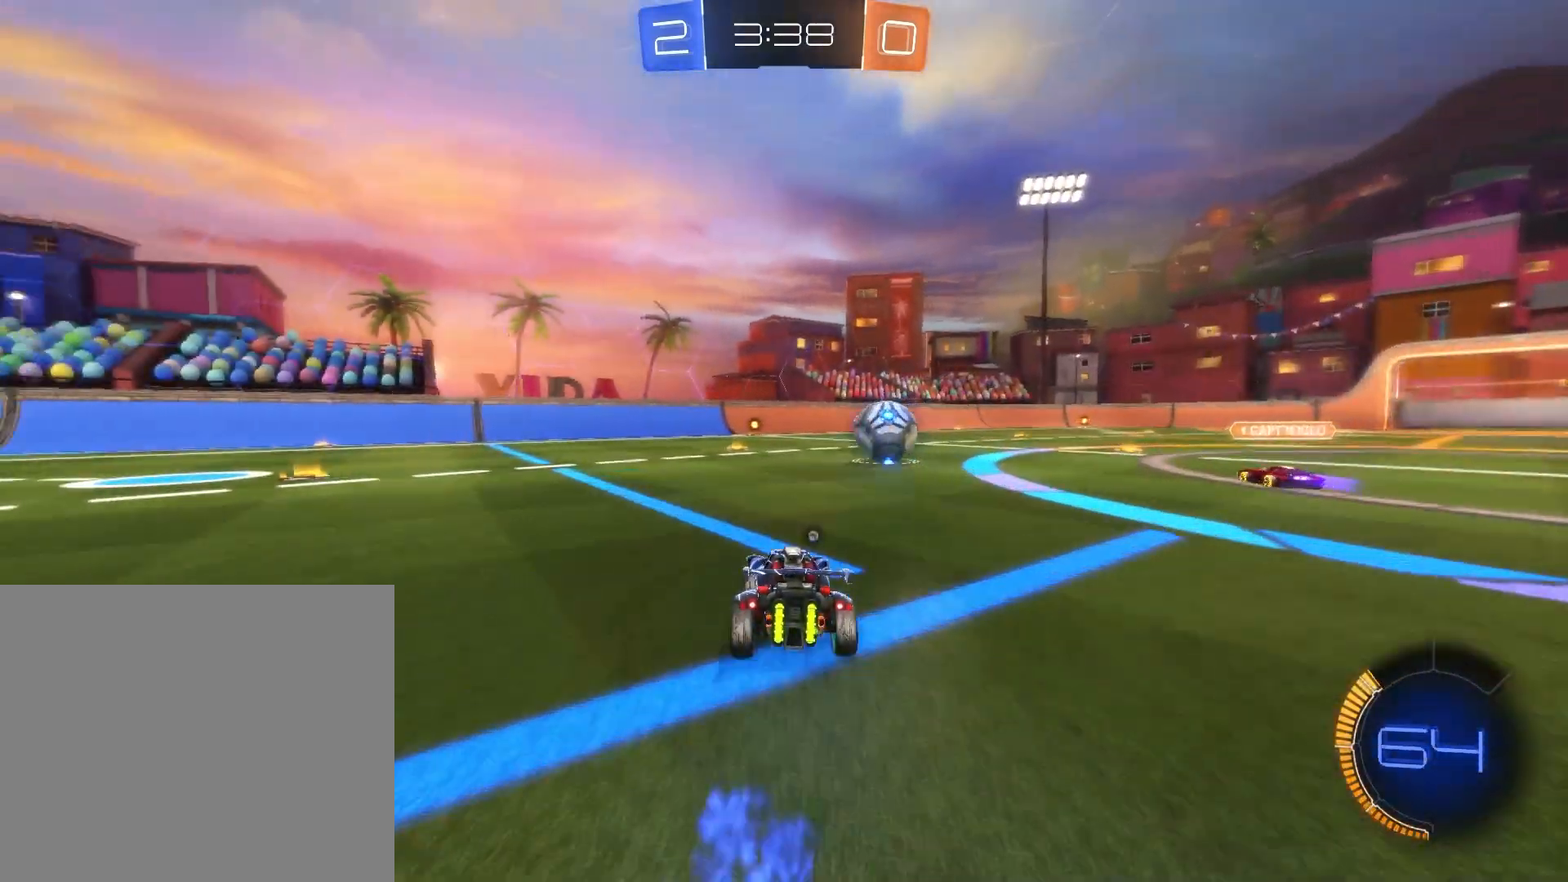
{"buttons": ["R2"], "left_stick": "center", "events": [[42, "left_stick", "left"], [417, "left_stick", "center"]]}
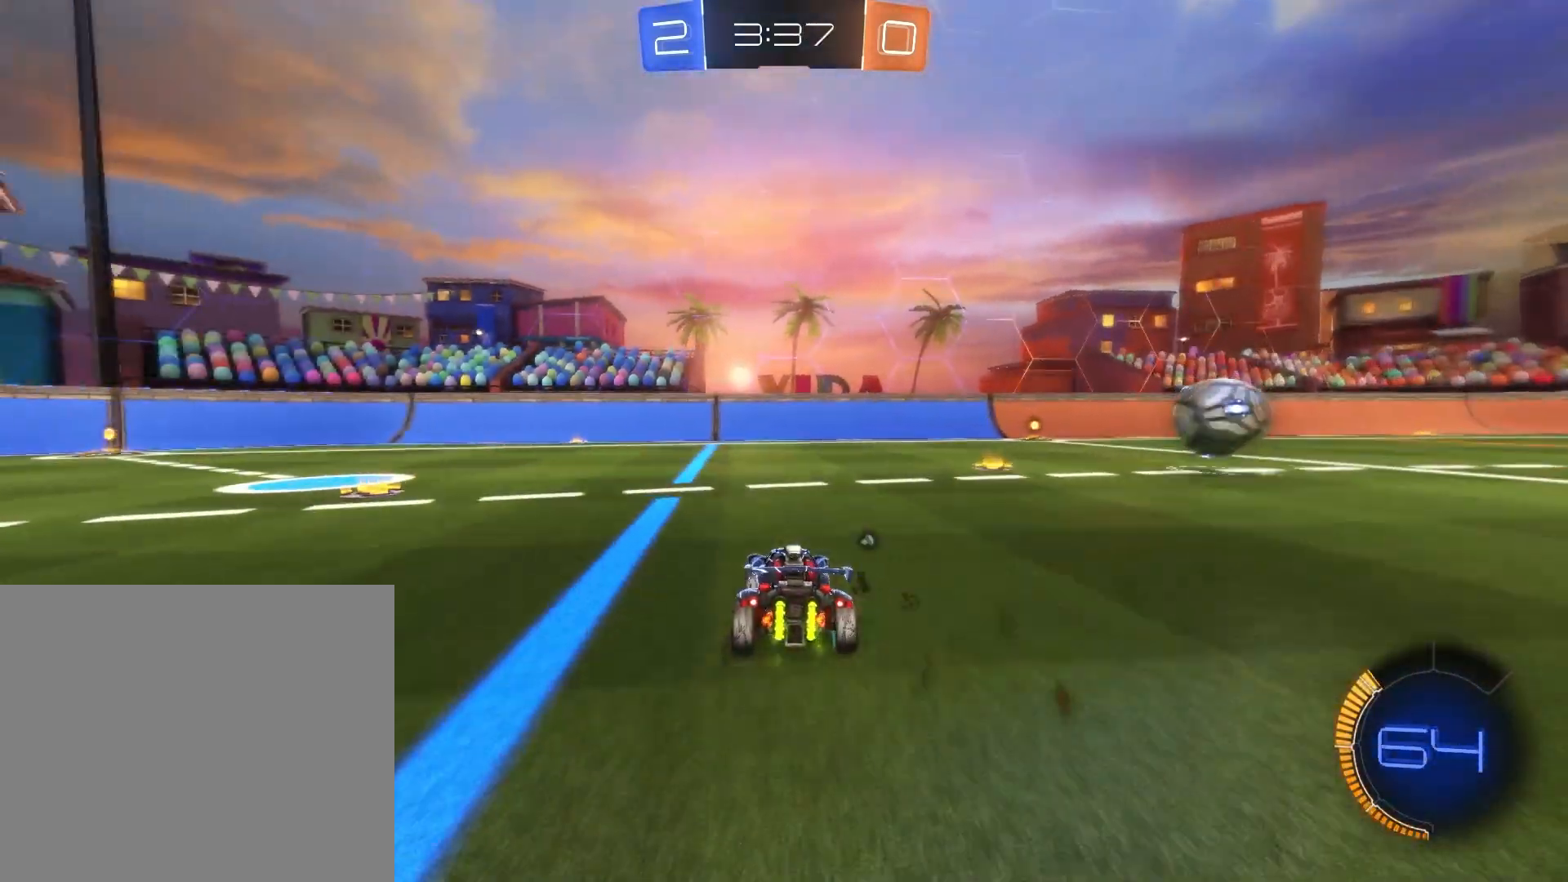
{"buttons": ["R2"], "left_stick": "left", "events": [[292, "left_stick", "left"], [333, "TRIANGLE", "down"], [458, "TRIANGLE", "up"]]}
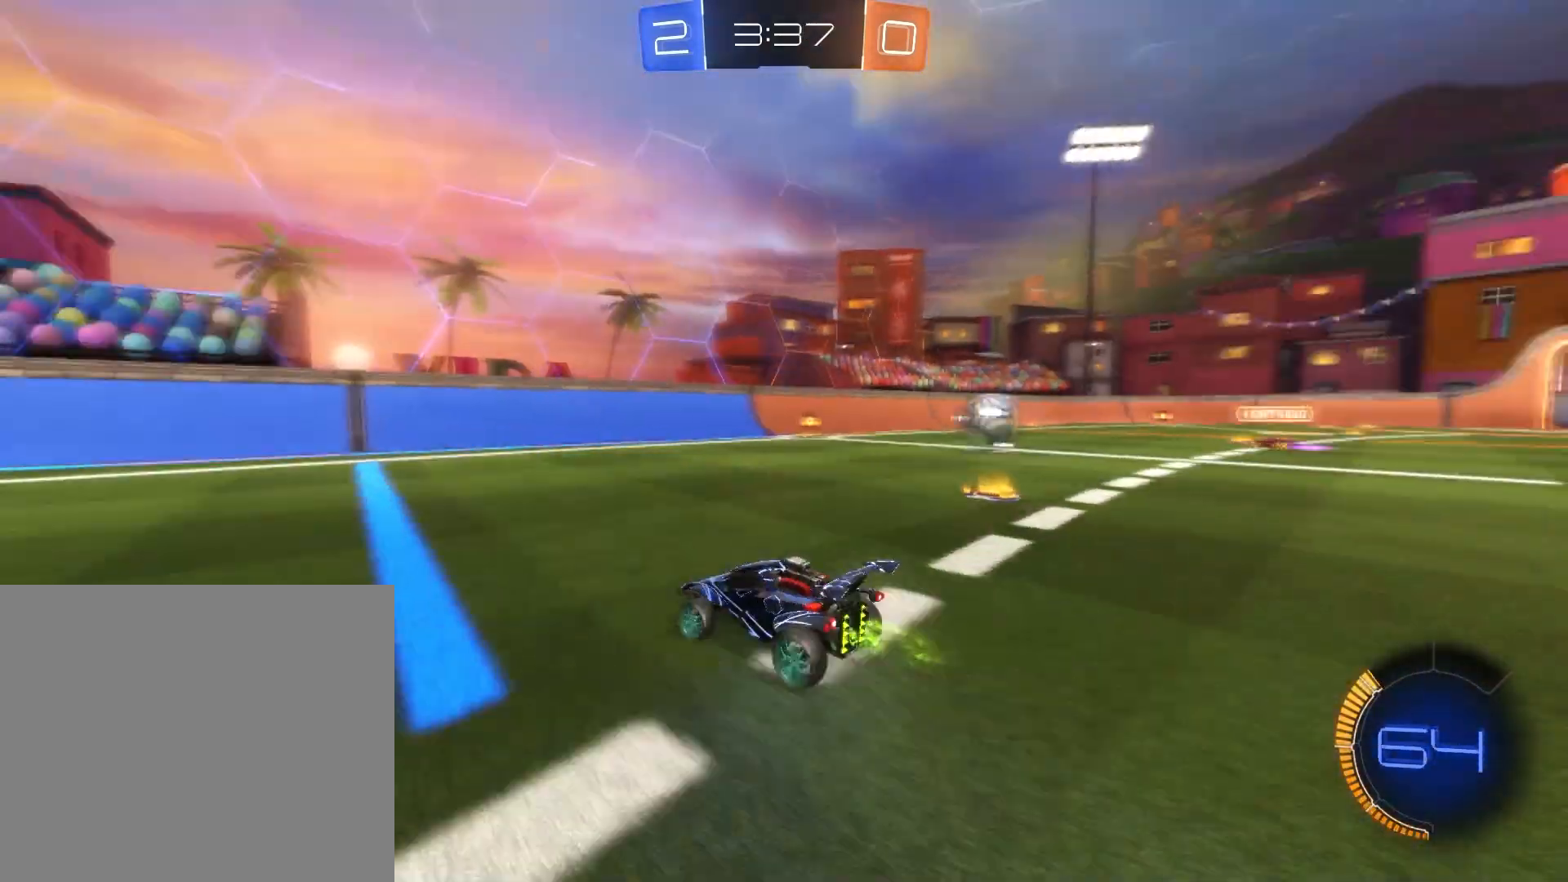
{"buttons": ["R2"], "left_stick": "center", "events": [[209, "left_stick", "center"]]}
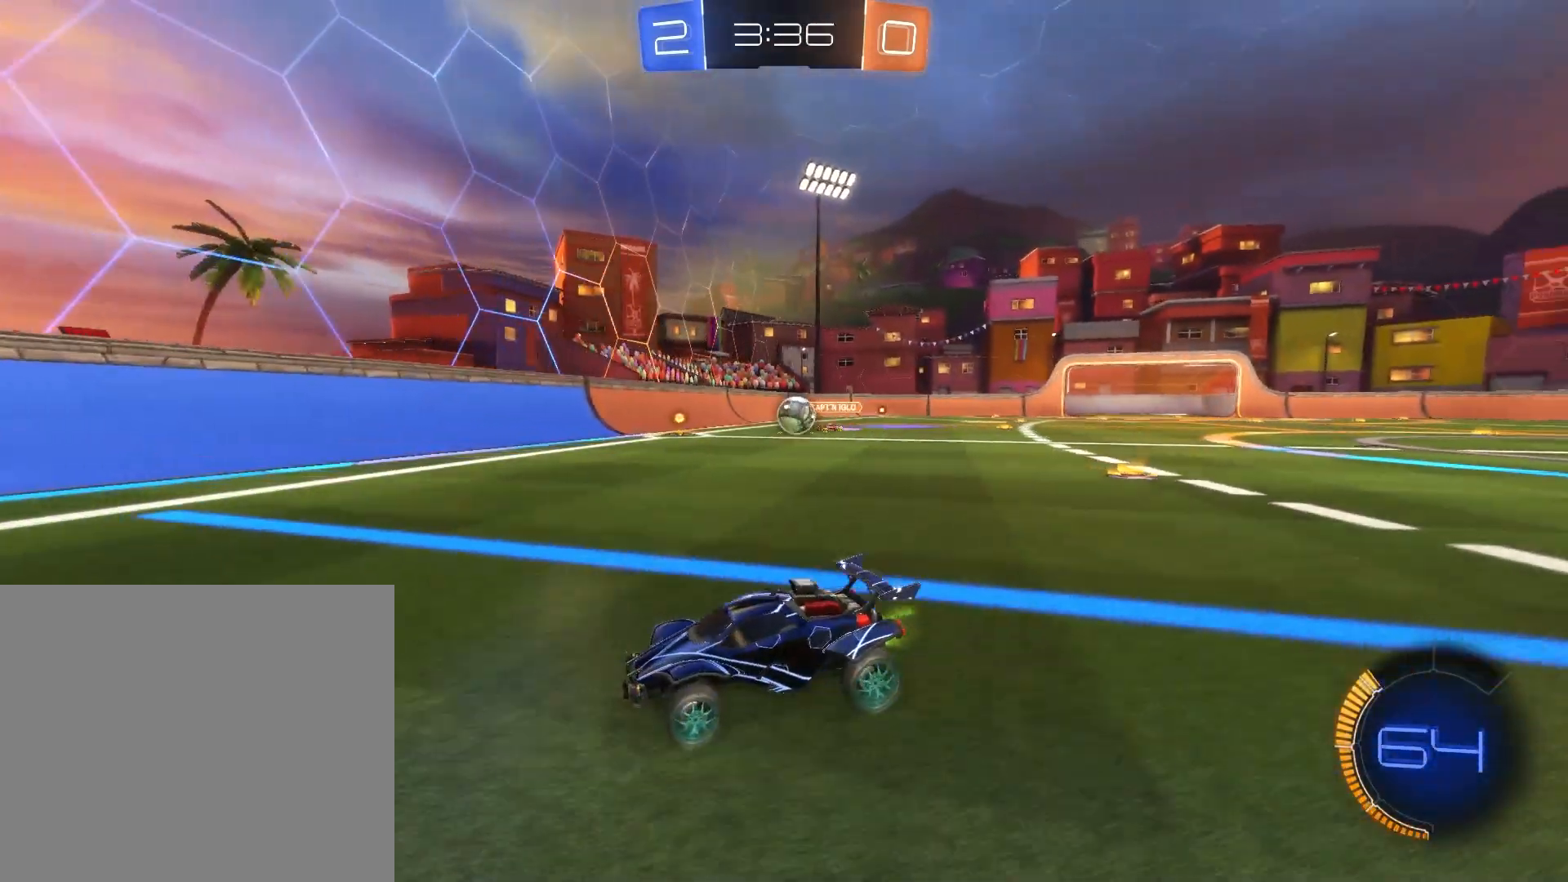
{"buttons": [], "left_stick": "center", "events": [[83, "left_stick", "right"], [458, "R2", "up"], [500, "left_stick", "center"]]}
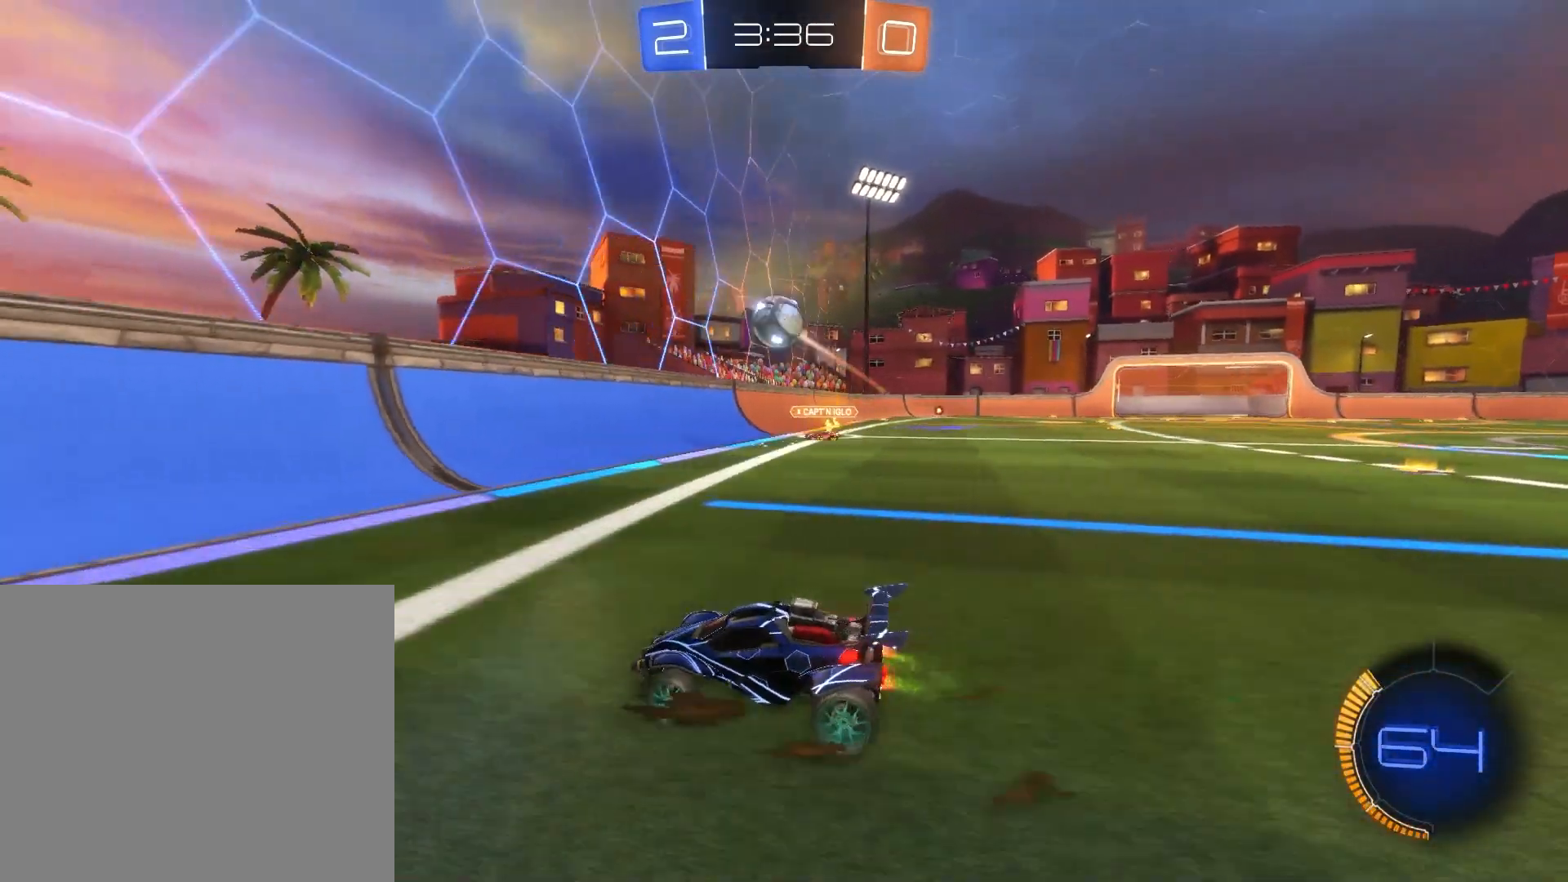
{"buttons": ["R2"], "left_stick": "left", "events": [[83, "left_stick", "left"], [209, "R2", "down"]]}
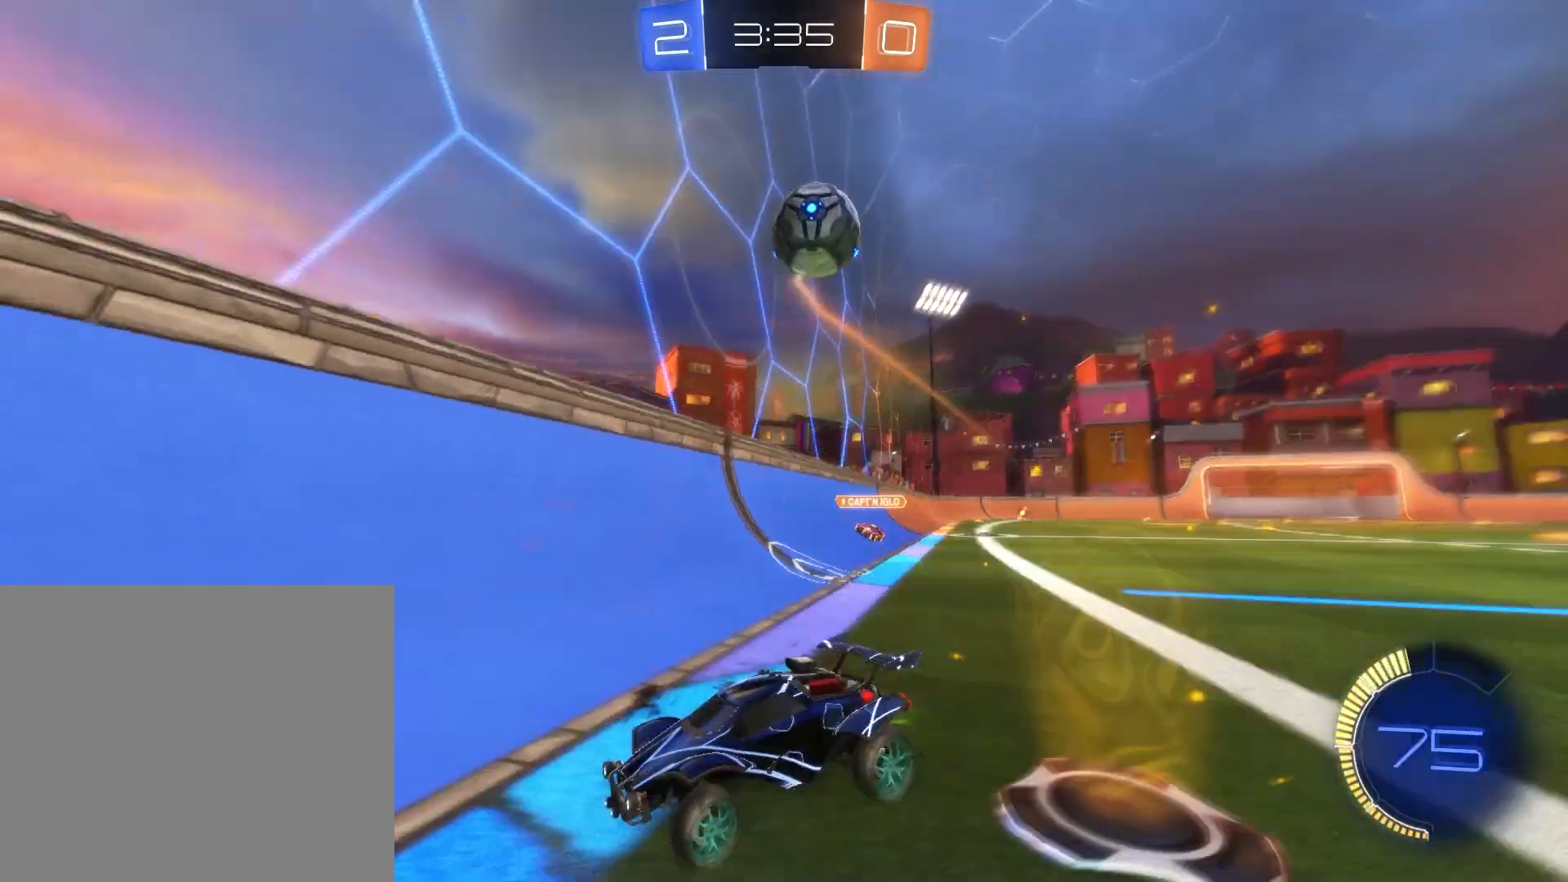
{"buttons": ["R2"], "left_stick": "left", "events": []}
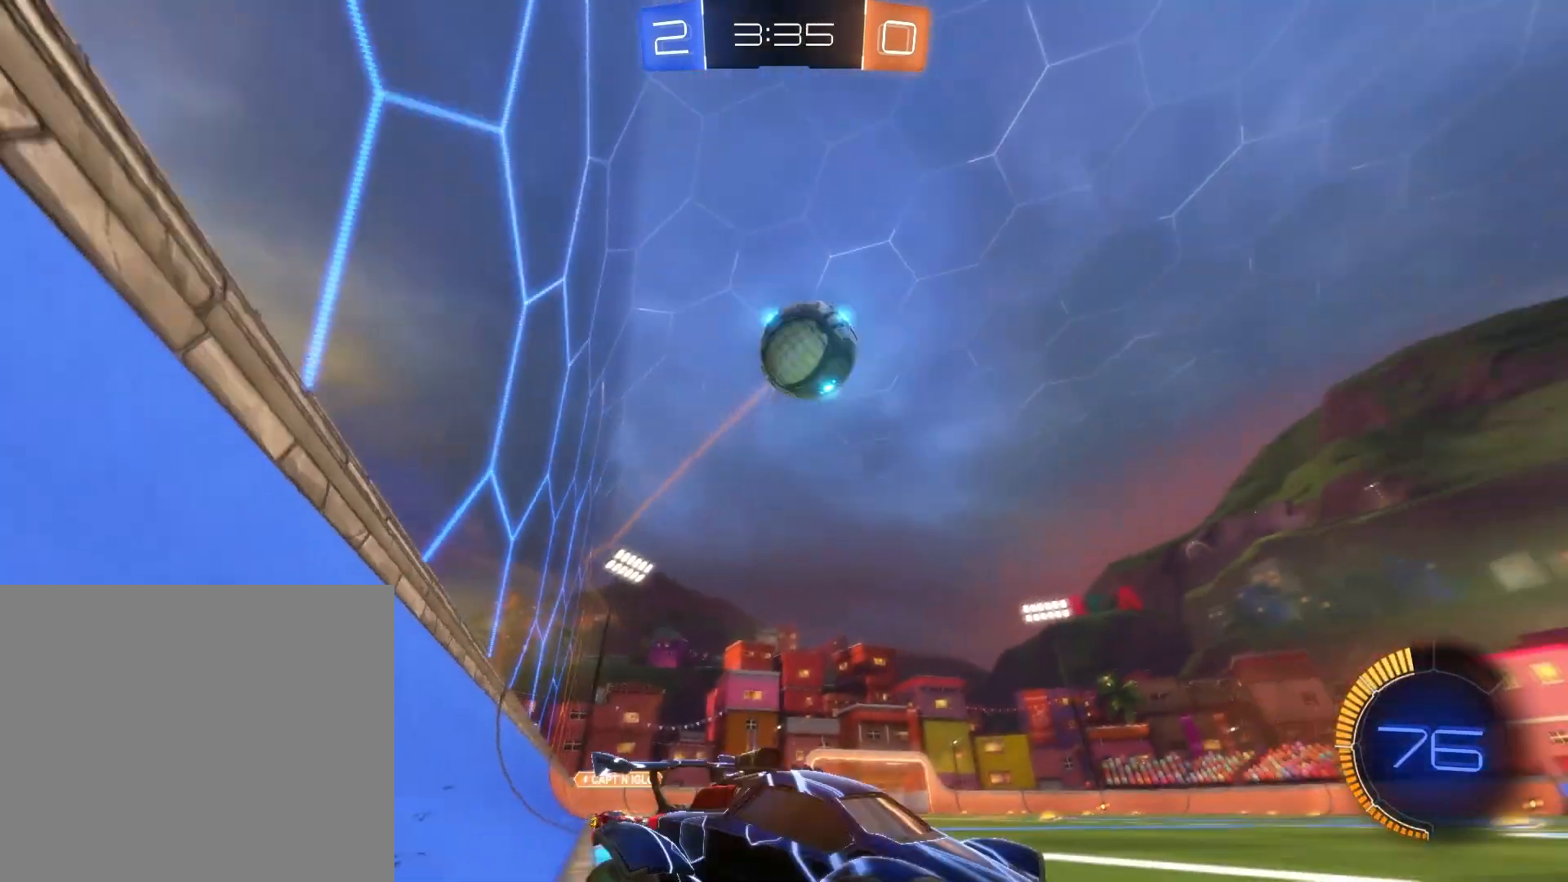
{"buttons": [], "left_stick": "center", "events": [[292, "left_stick", "center"], [459, "R2", "up"]]}
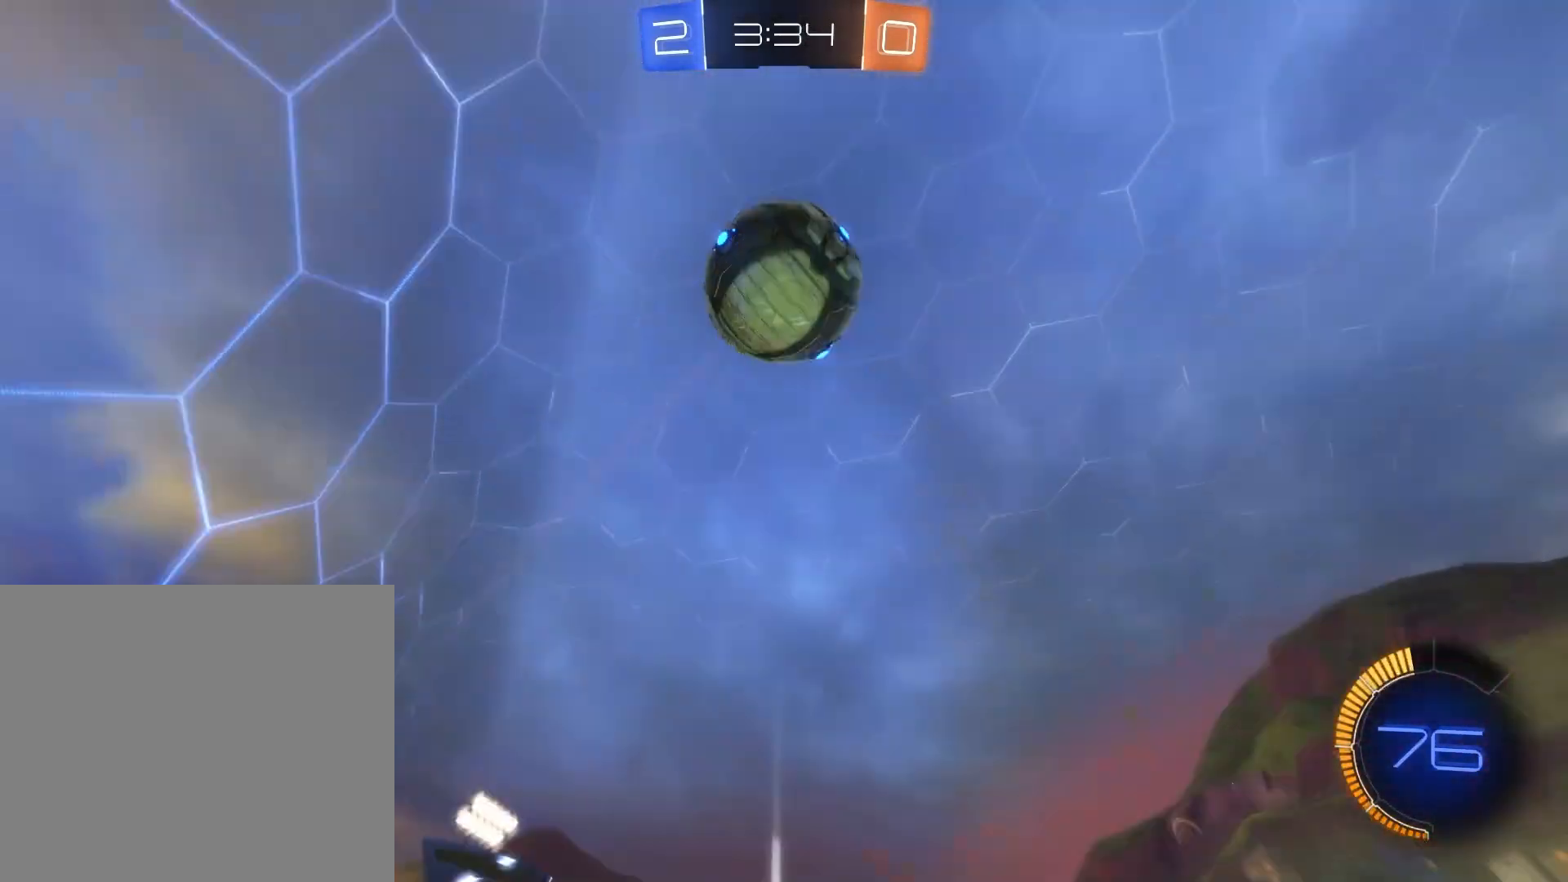
{"buttons": [], "left_stick": "center", "events": []}
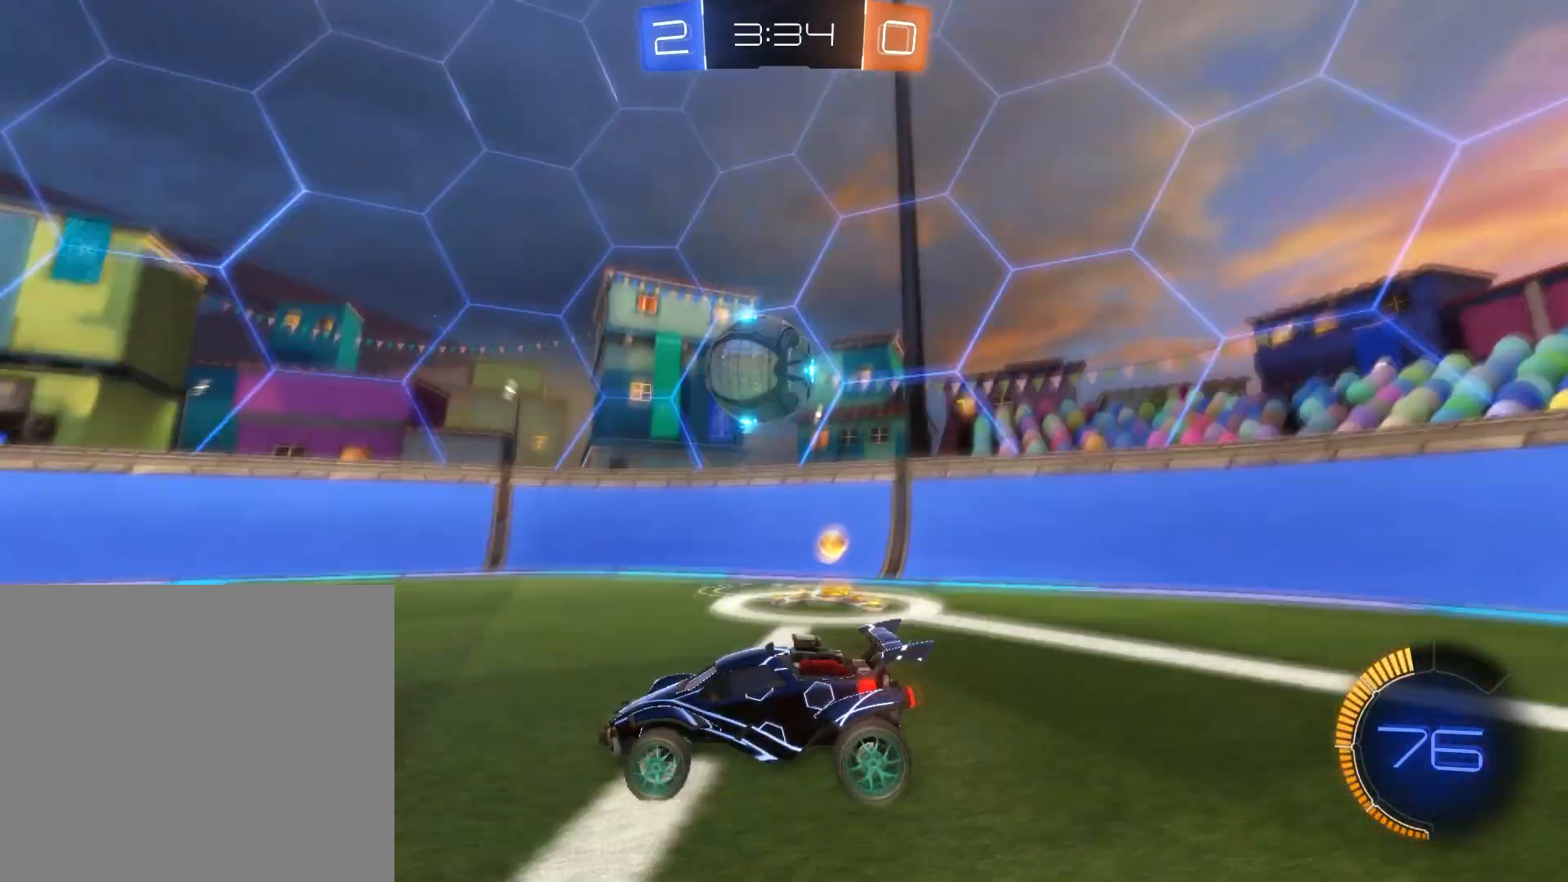
{"buttons": ["R2"], "left_stick": "left", "events": [[250, "R2", "down"], [501, "left_stick", "left"]]}
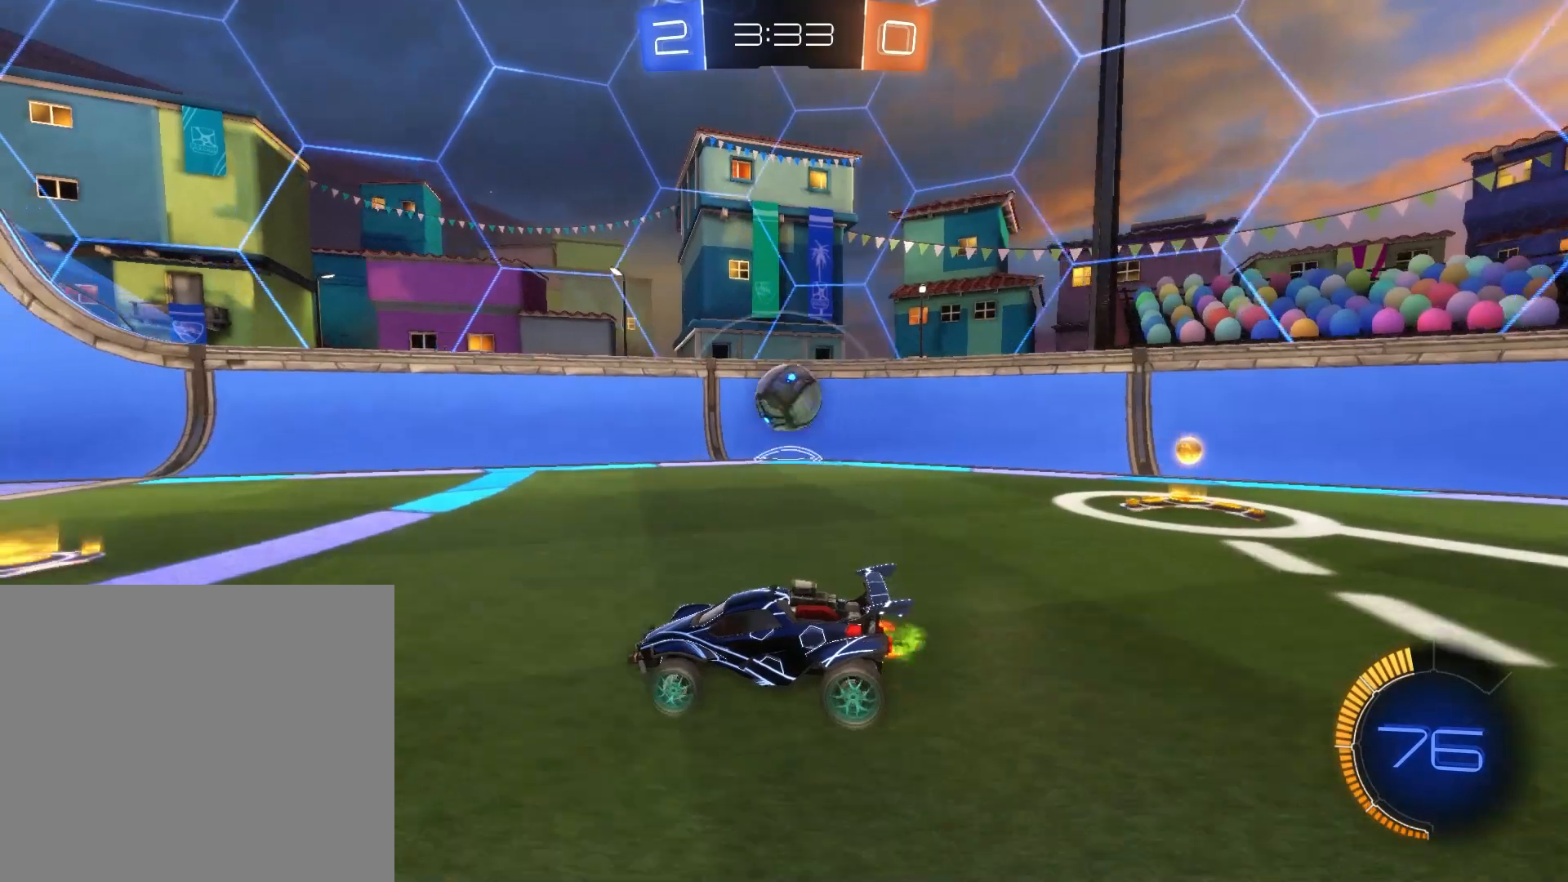
{"buttons": ["R2"], "left_stick": "center", "events": [[292, "left_stick", "center"]]}
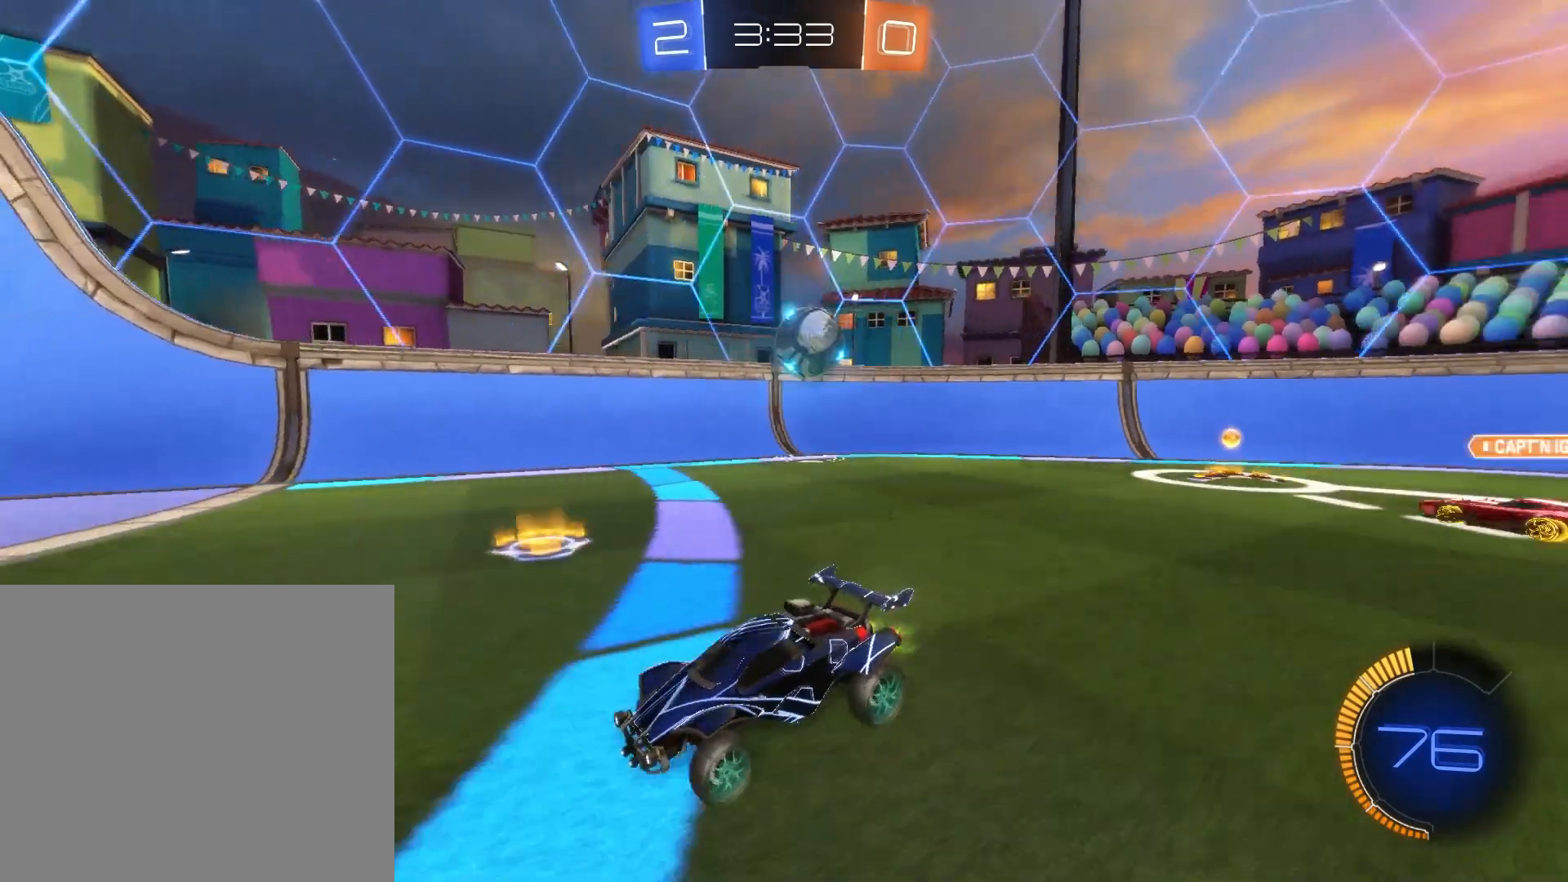
{"buttons": ["SQUARE", "R2"], "left_stick": "down-right", "events": [[84, "left_stick", "down-right"], [125, "SQUARE", "down"]]}
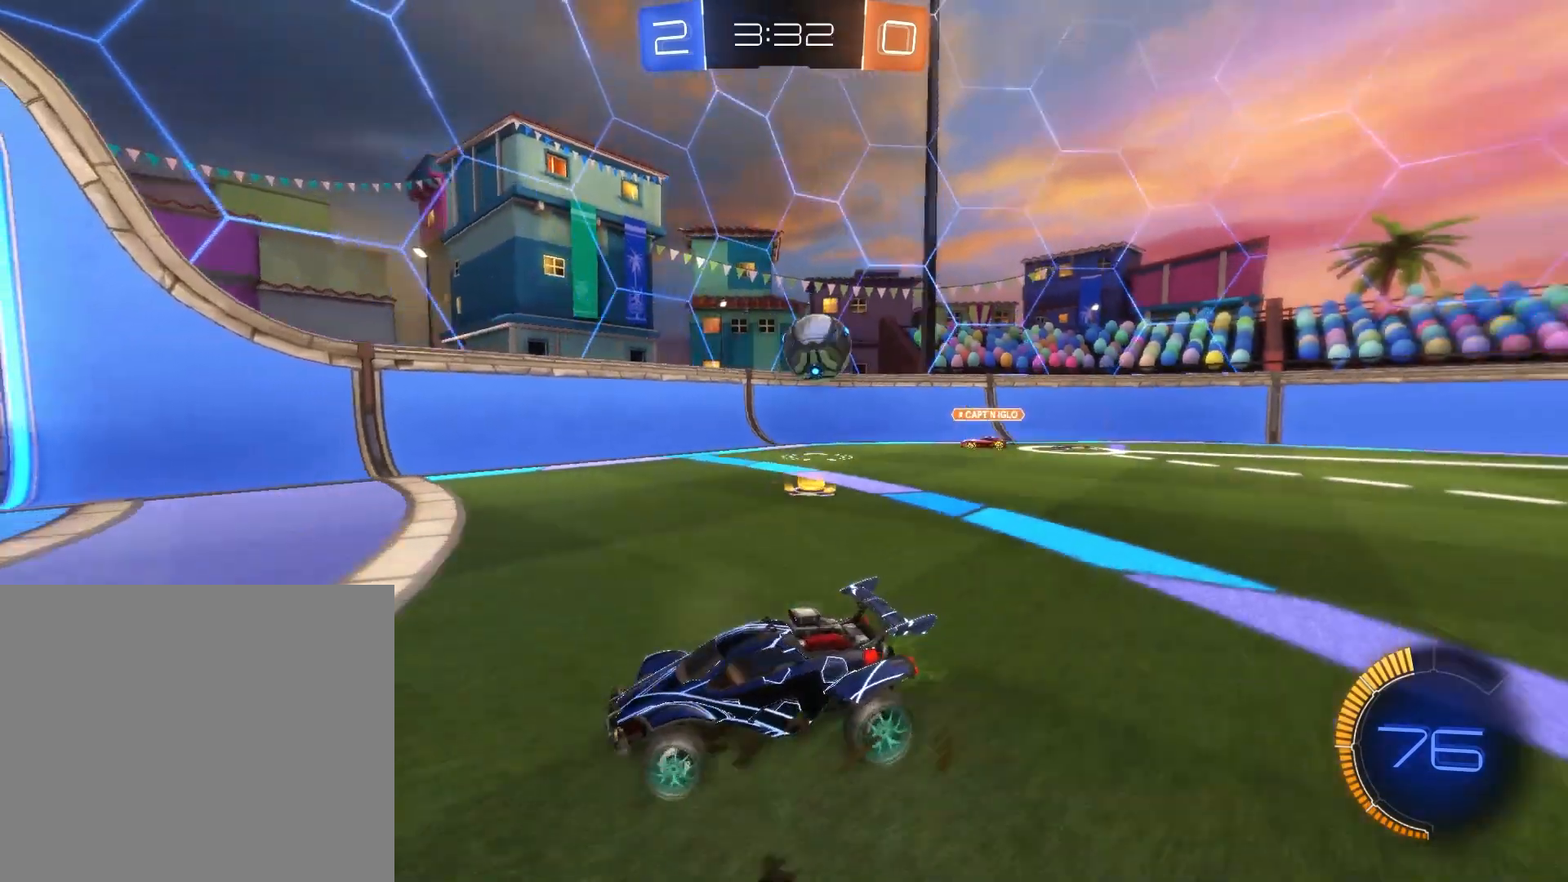
{"buttons": ["R2"], "left_stick": "down-right", "events": [[41, "SQUARE", "up"]]}